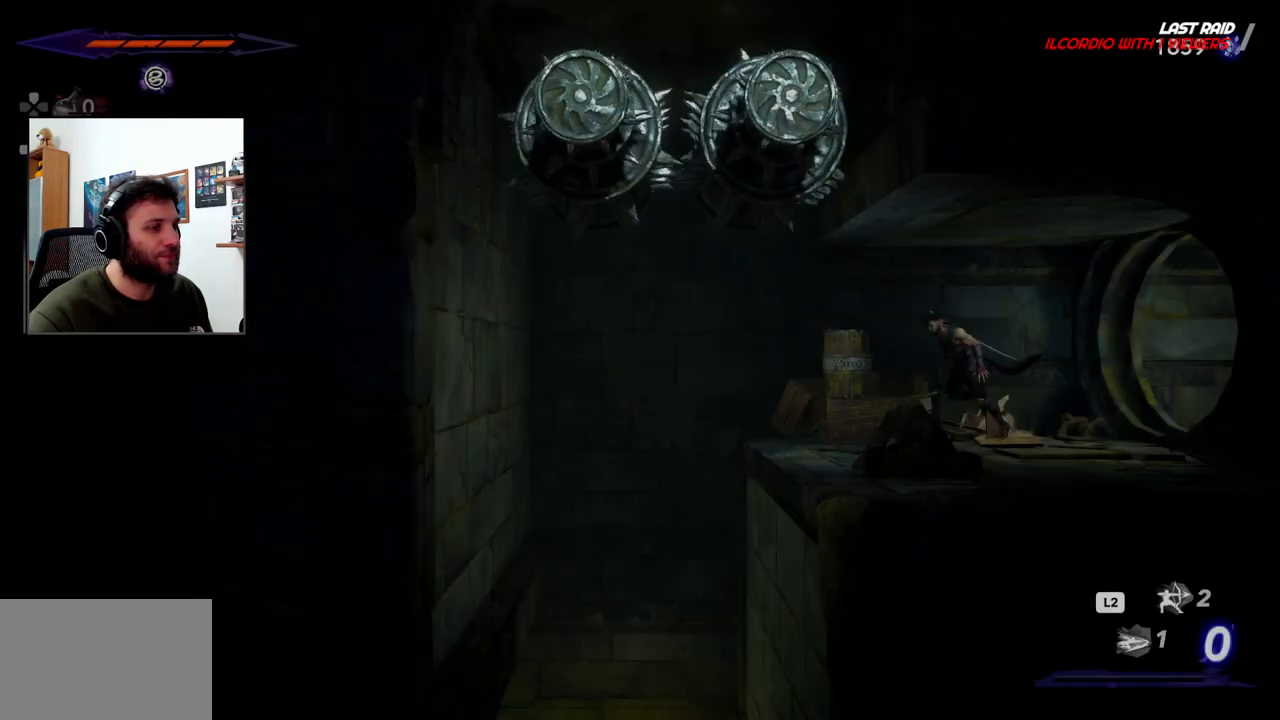
Gameplay with a controller (PlayStation layout); each line is a JSON object with the inputs held at the frame after it. "events" lists button and stick changes between this image and that frame as [ms after this image, input, new state], when the widget could be followed in between.
{"buttons": [], "left_stick": "left", "right_stick": "center", "events": []}
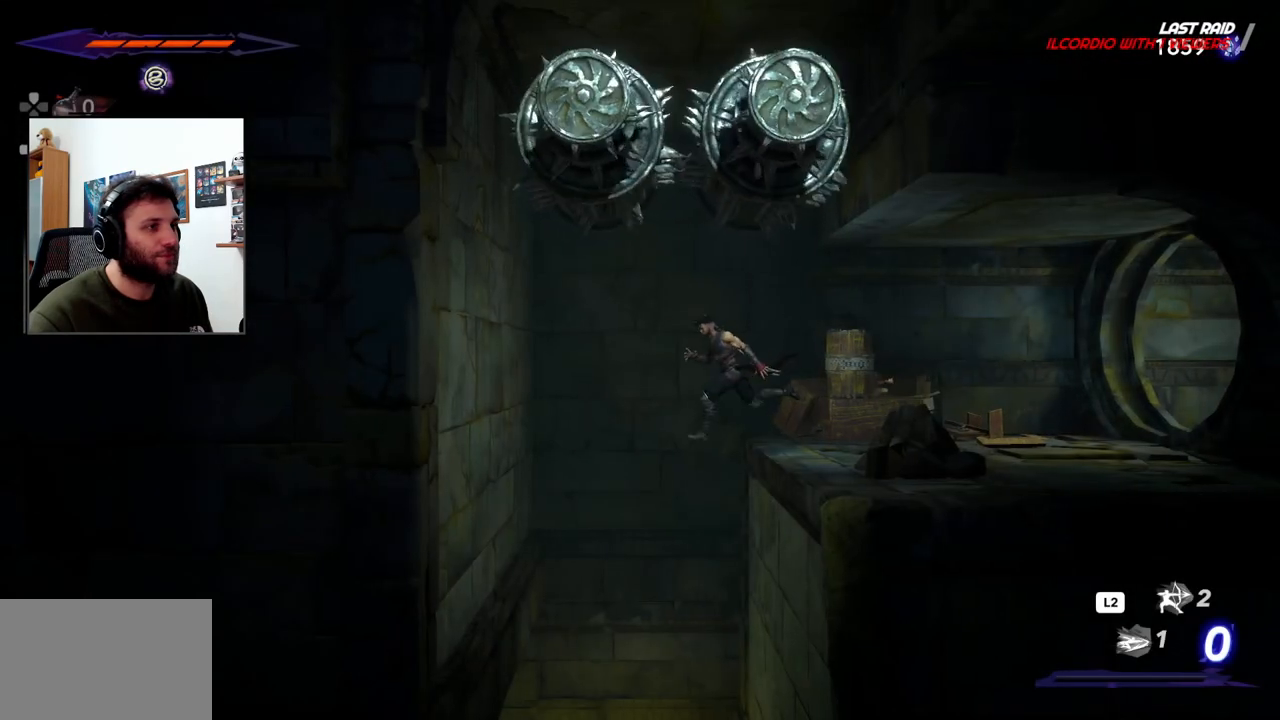
{"buttons": [], "left_stick": "center", "right_stick": "center", "events": [[350, "left_stick", "center"]]}
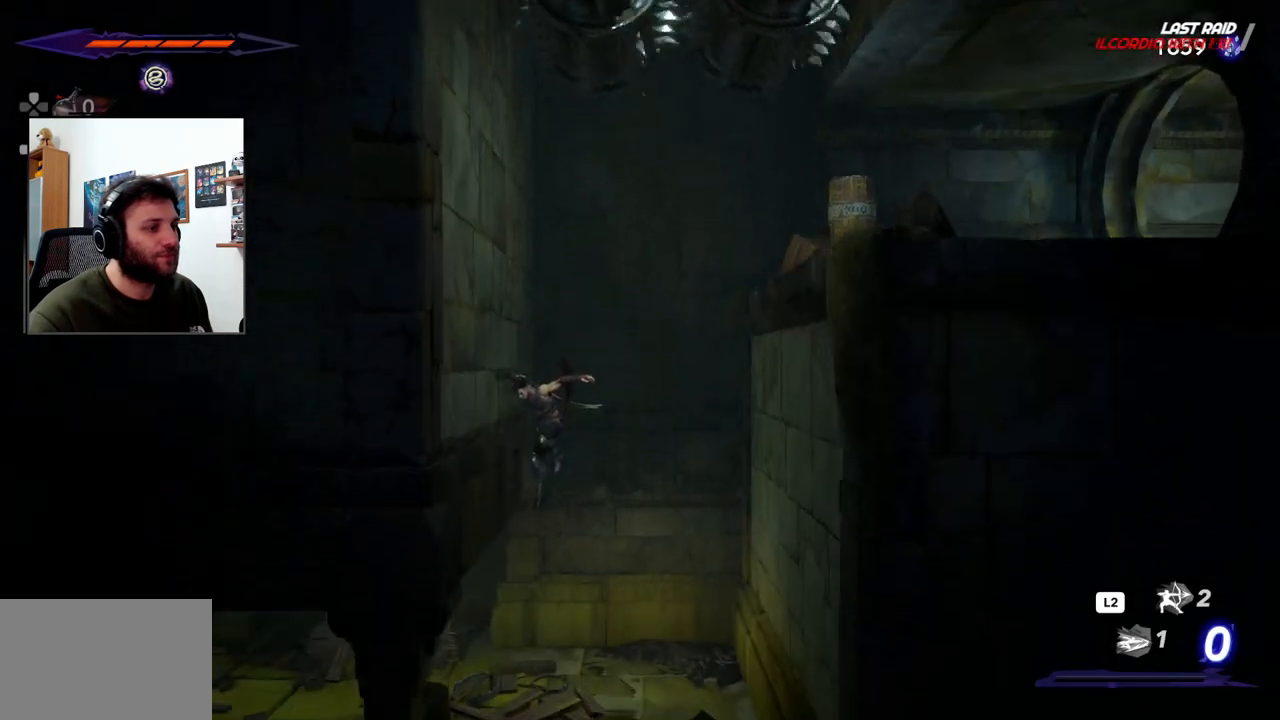
{"buttons": ["R2"], "left_stick": "left", "right_stick": "center", "events": [[233, "left_stick", "left"], [450, "R2", "down"]]}
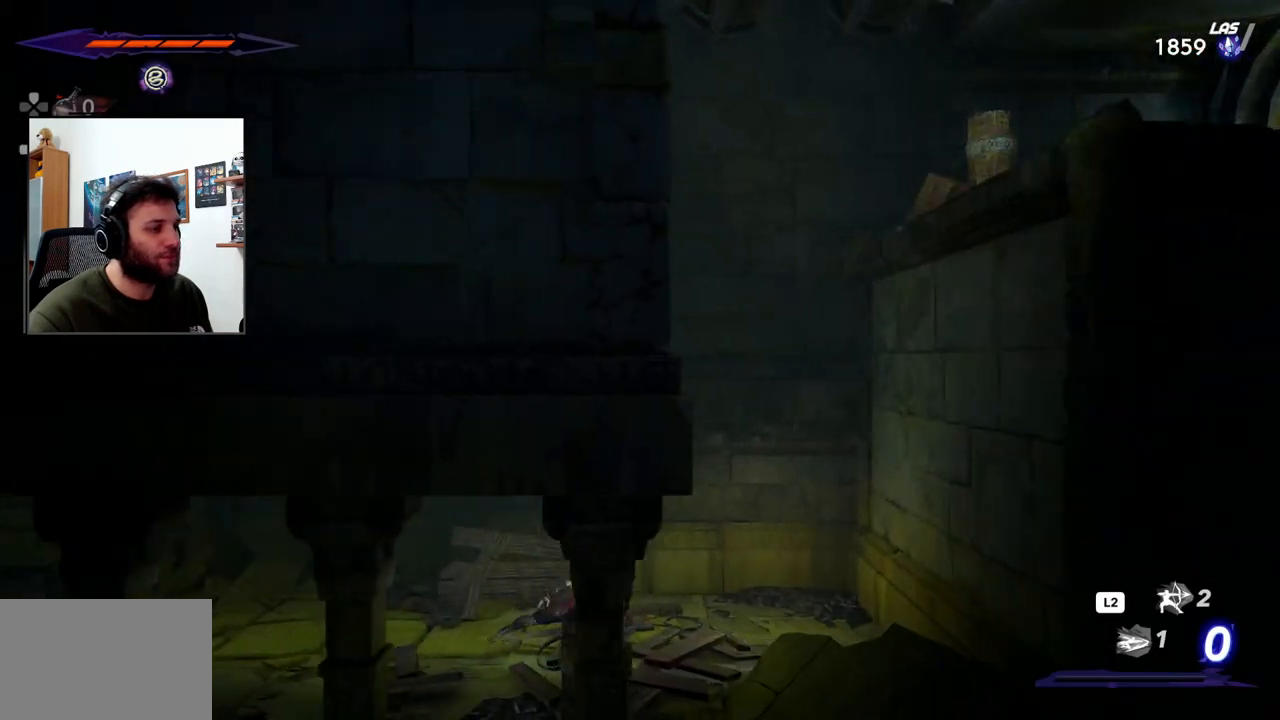
{"buttons": ["R2"], "left_stick": "left", "right_stick": "center", "events": []}